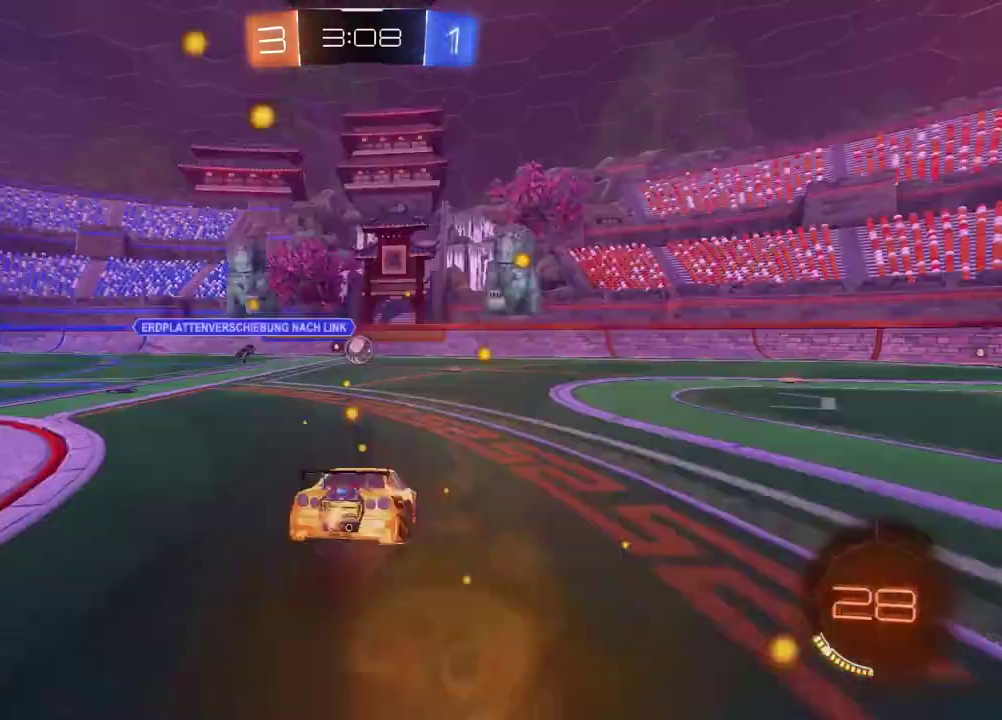
Gameplay with a controller (PlayStation layout); each line is a JSON object with the inputs held at the frame after it. "events" lists button and stick changes between this image and that frame as [ms after this image, input, new state], when the widget could be followed in between. Not read: L1.
{"buttons": [], "left_stick": "center", "right_stick": "center", "events": [[83, "CROSS", "up"], [183, "left_stick", "center"], [200, "R2", "up"]]}
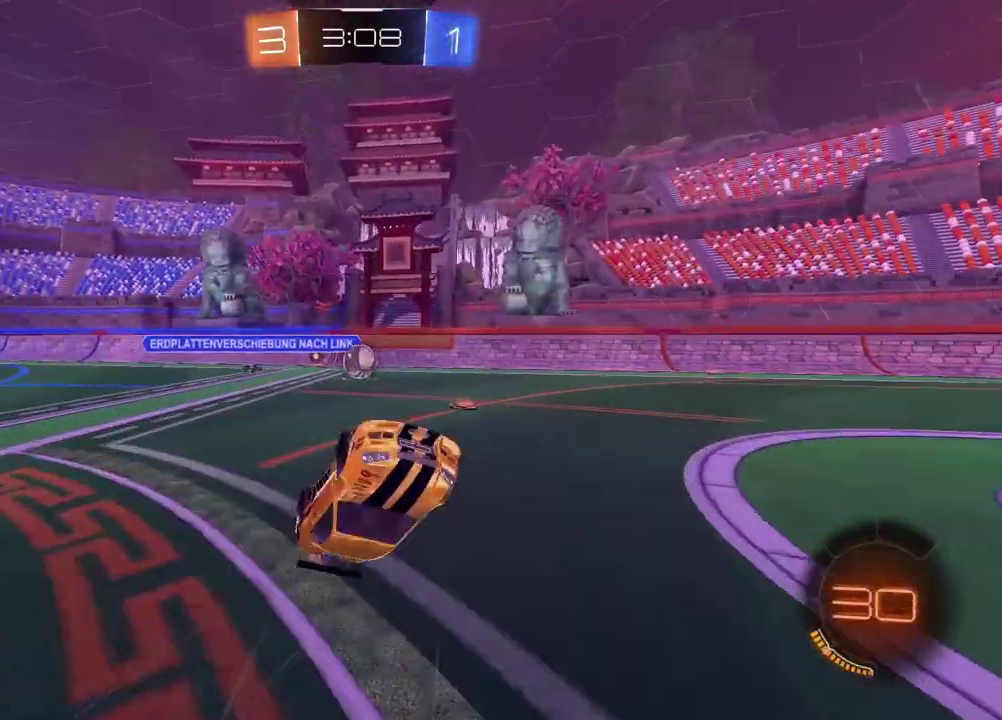
{"buttons": ["R2"], "left_stick": "right", "right_stick": "center", "events": [[167, "R2", "down"], [300, "left_stick", "right"]]}
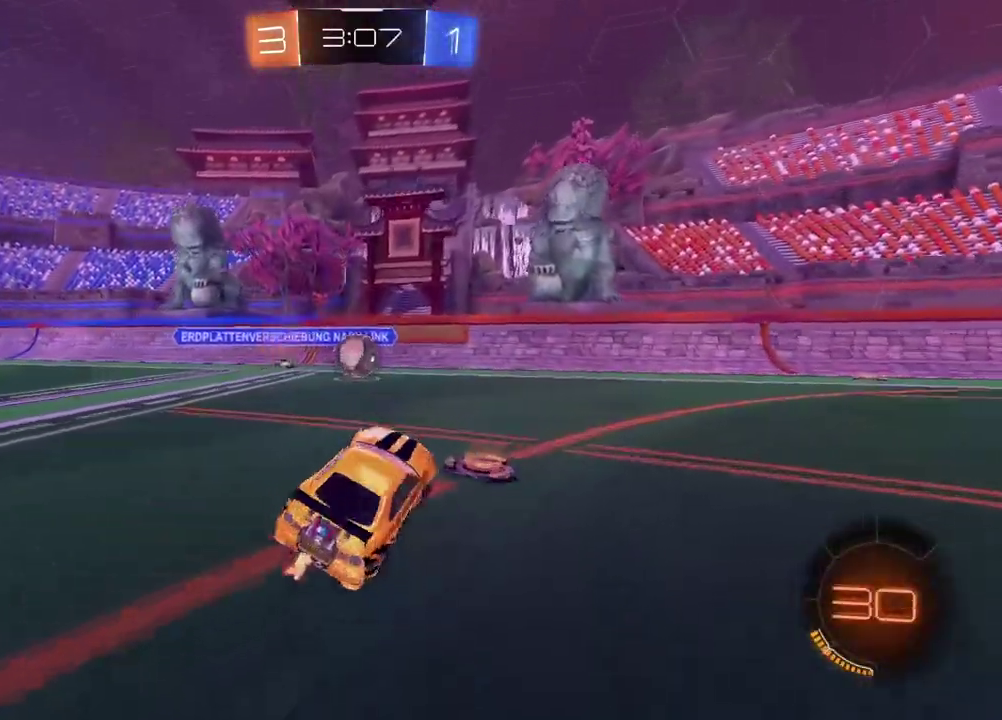
{"buttons": ["R2"], "left_stick": "right", "right_stick": "center", "events": [[183, "left_stick", "center"], [417, "left_stick", "right"]]}
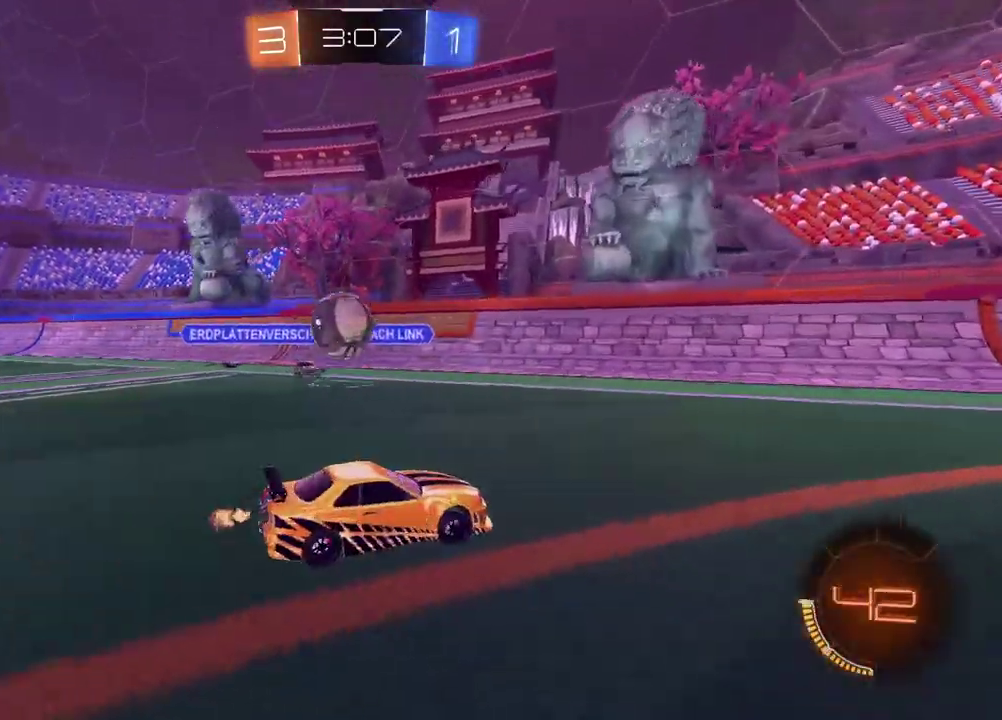
{"buttons": ["R2"], "left_stick": "right", "right_stick": "center", "events": []}
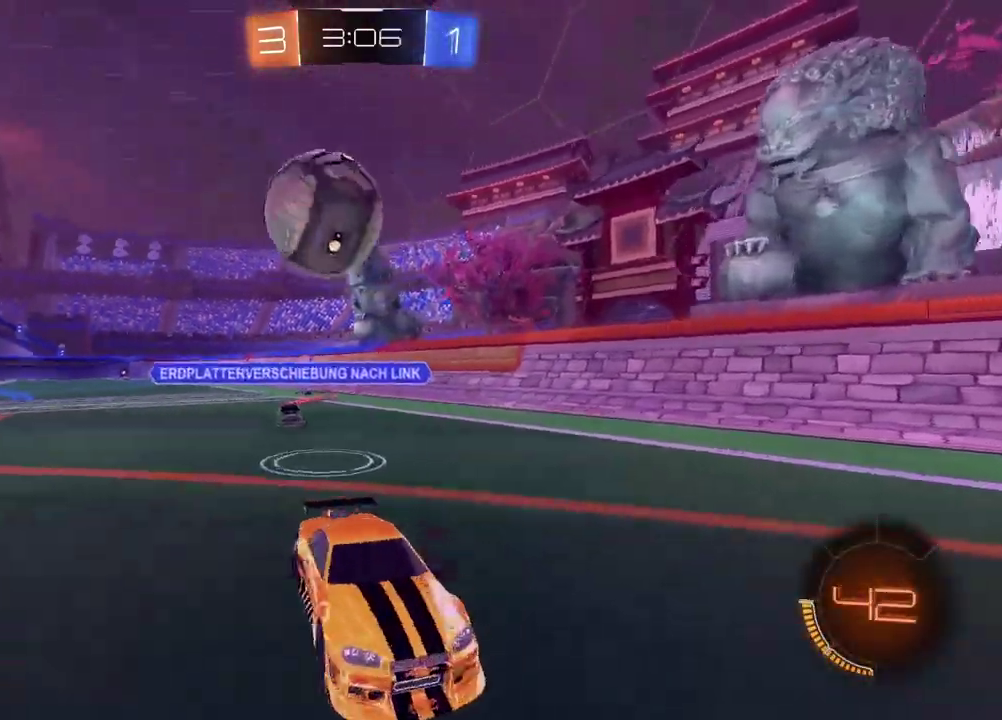
{"buttons": ["CROSS", "CIRCLE", "R2"], "left_stick": "center", "right_stick": "center", "events": [[33, "left_stick", "center"], [167, "R2", "up"], [350, "R2", "down"], [400, "CIRCLE", "down"], [433, "CROSS", "down"]]}
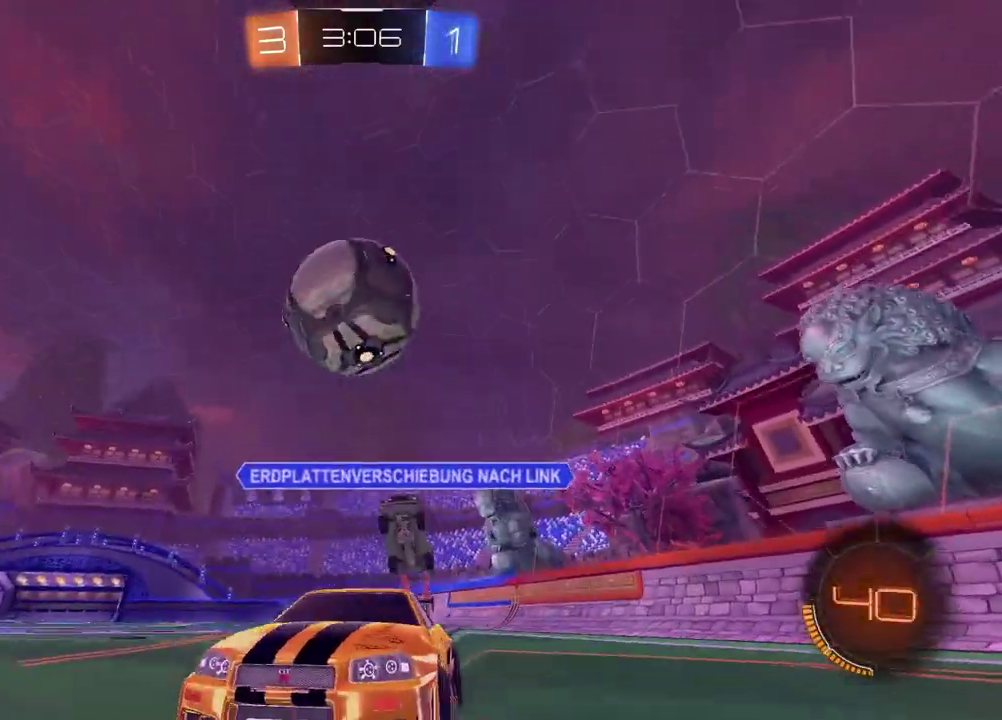
{"buttons": ["CROSS", "CIRCLE", "R2"], "left_stick": "center", "right_stick": "center", "events": [[83, "CROSS", "up"], [183, "CROSS", "down"], [300, "left_stick", "down-right"], [450, "left_stick", "center"]]}
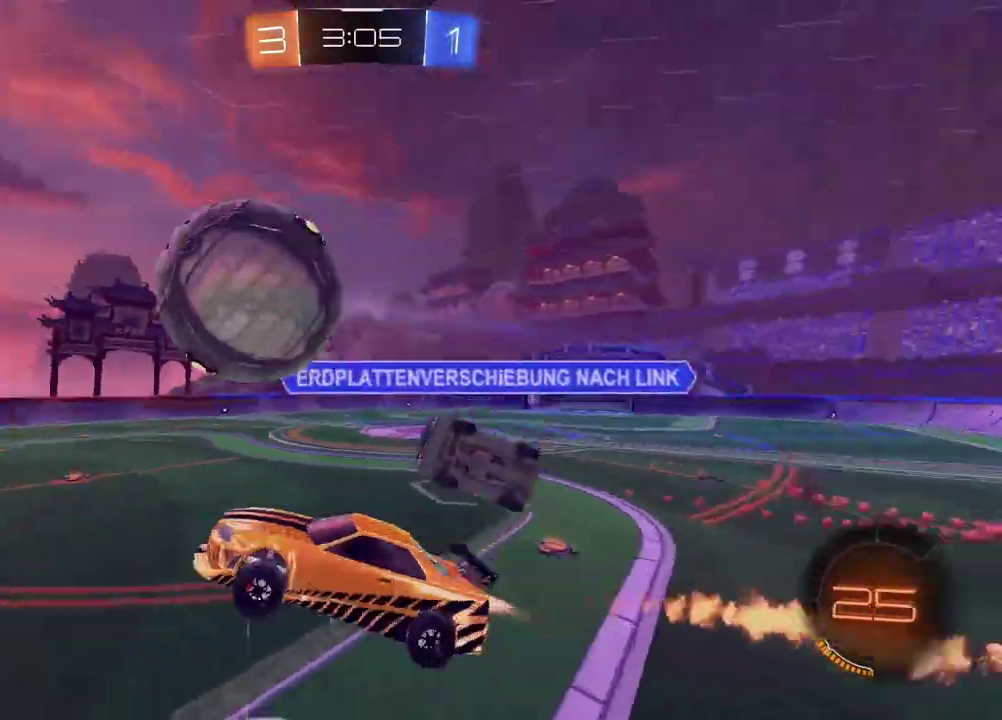
{"buttons": ["CIRCLE", "R2"], "left_stick": "center", "right_stick": "center", "events": [[467, "CROSS", "up"]]}
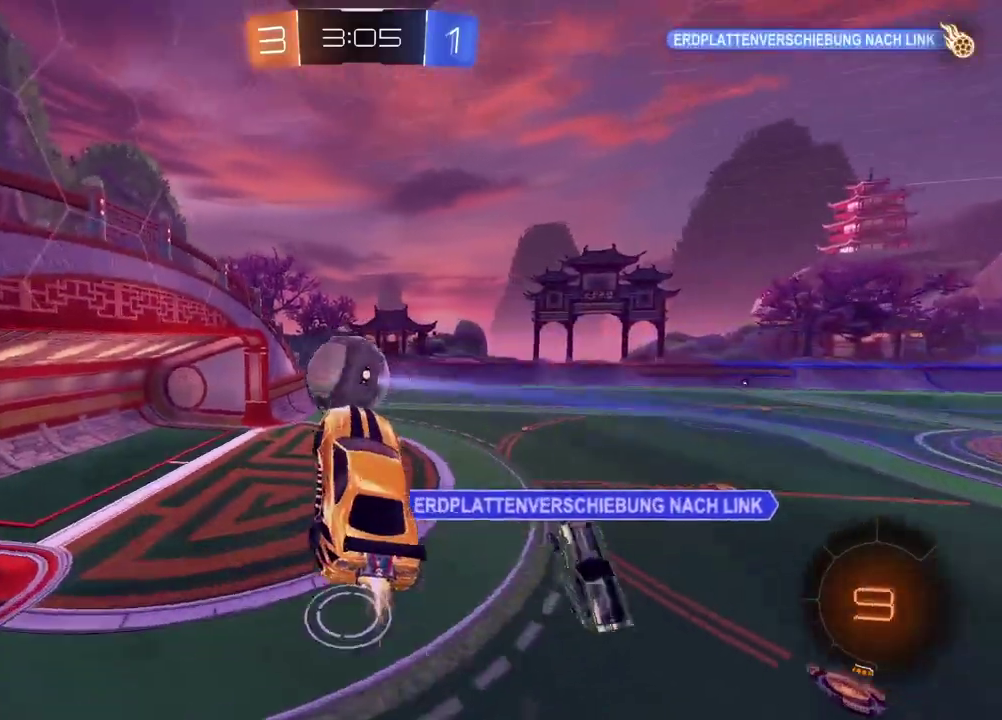
{"buttons": [], "left_stick": "center", "right_stick": "center", "events": [[50, "CIRCLE", "up"], [267, "R2", "up"]]}
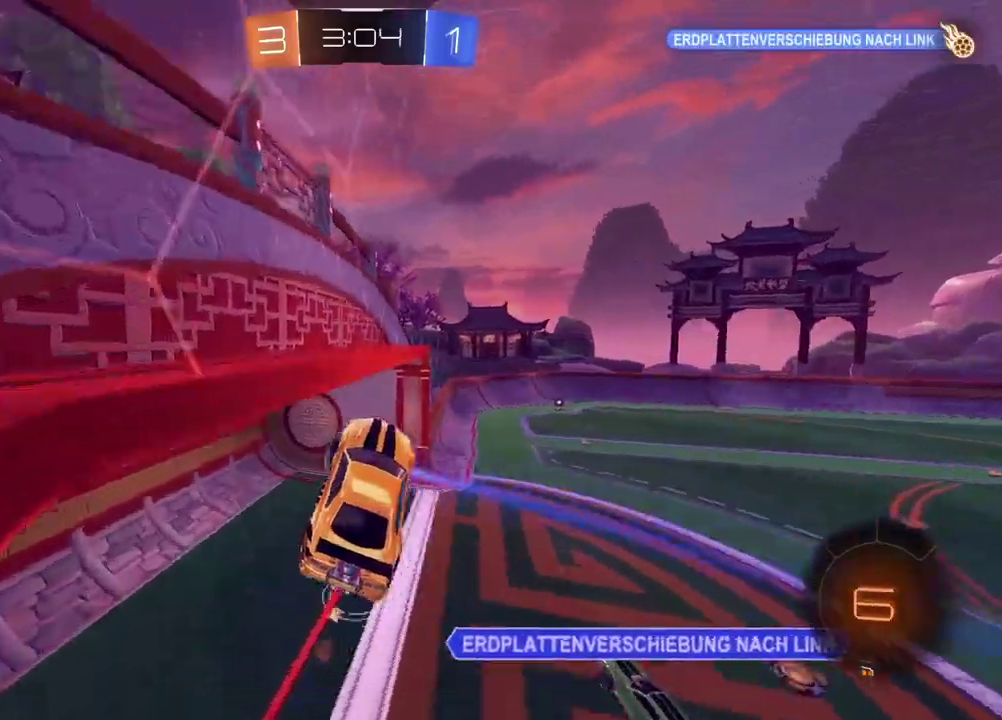
{"buttons": [], "left_stick": "center", "right_stick": "right", "events": [[483, "right_stick", "right"]]}
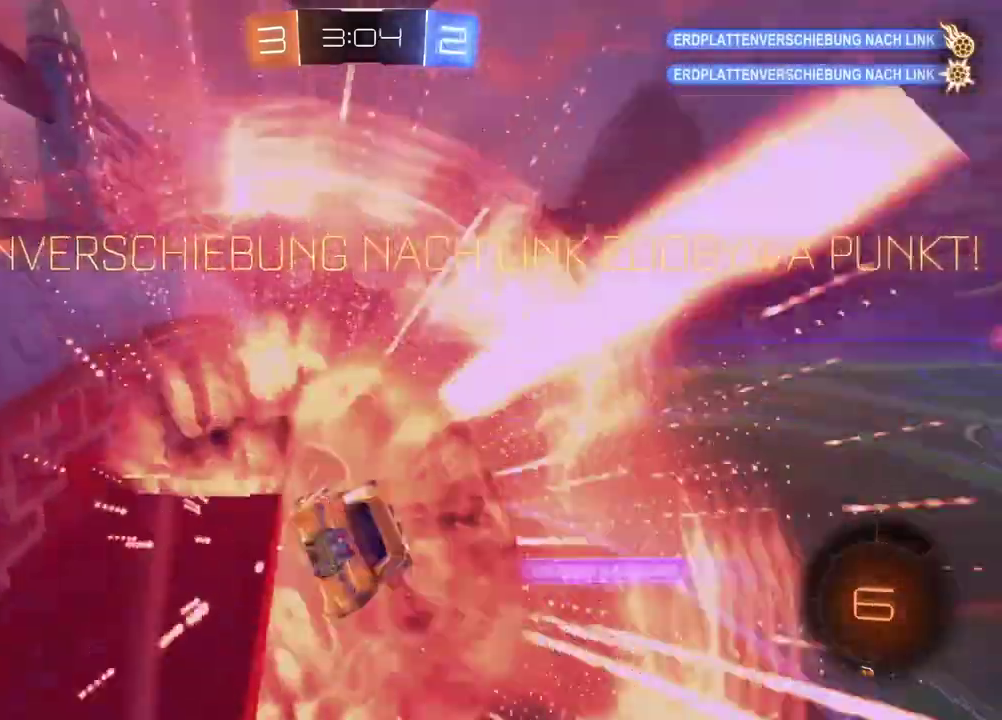
{"buttons": [], "left_stick": "center", "right_stick": "right", "events": []}
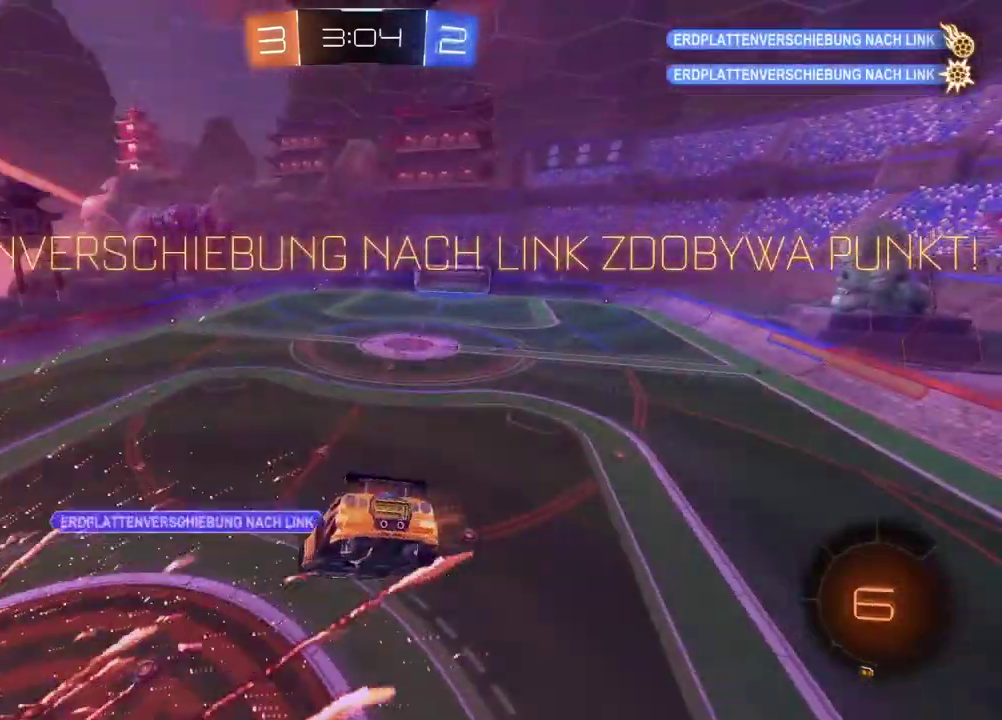
{"buttons": [], "left_stick": "center", "right_stick": "center", "events": [[233, "left_stick", "up"], [317, "right_stick", "center"], [367, "left_stick", "center"]]}
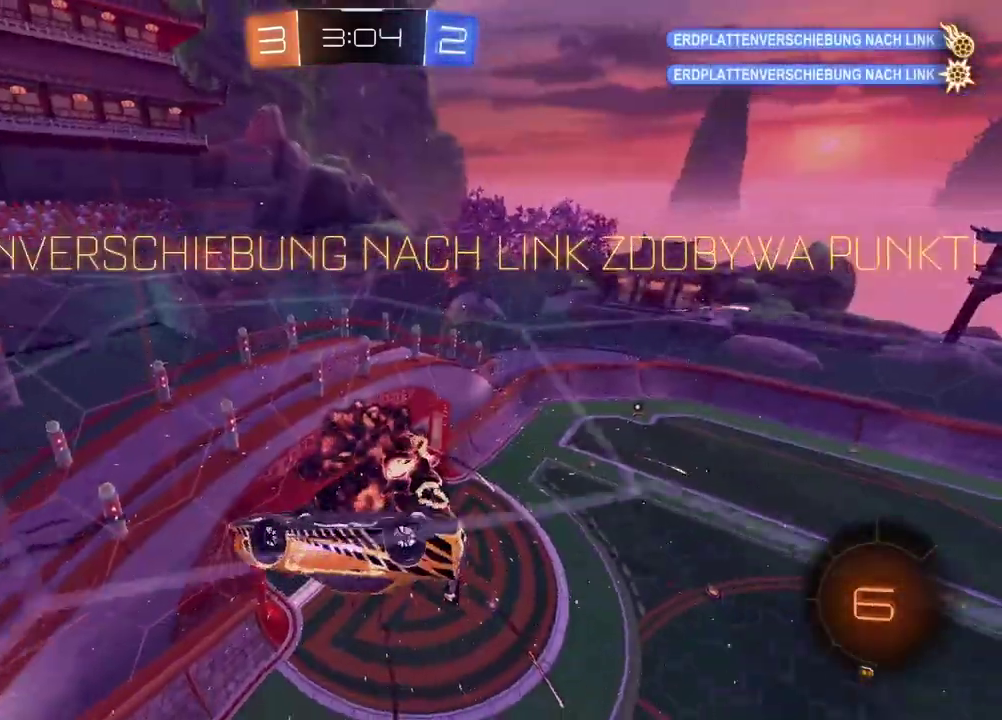
{"buttons": [], "left_stick": "center", "right_stick": "center", "events": []}
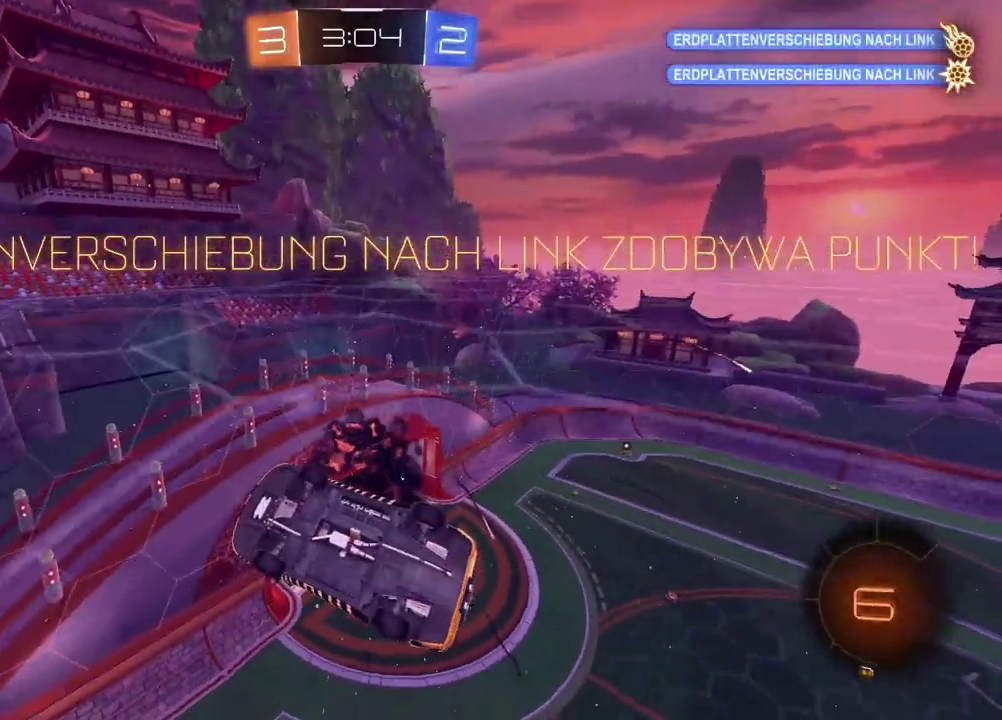
{"buttons": [], "left_stick": "down", "right_stick": "center", "events": [[483, "left_stick", "down"]]}
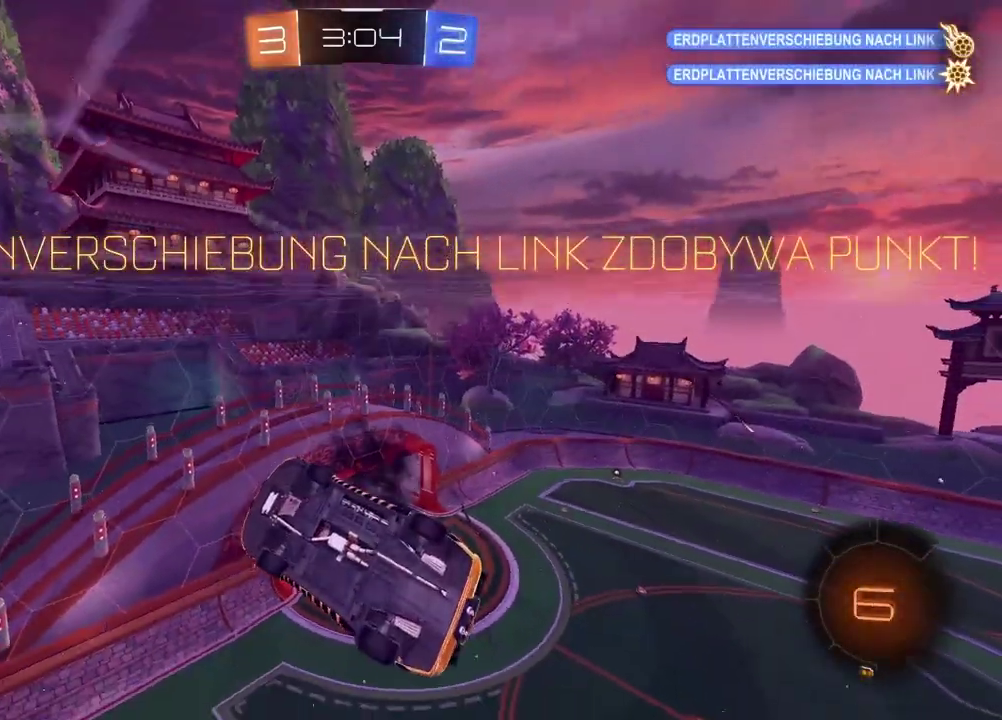
{"buttons": ["CROSS"], "left_stick": "center", "right_stick": "center", "events": [[167, "CROSS", "down"], [317, "CROSS", "up"], [333, "left_stick", "center"], [483, "CROSS", "down"]]}
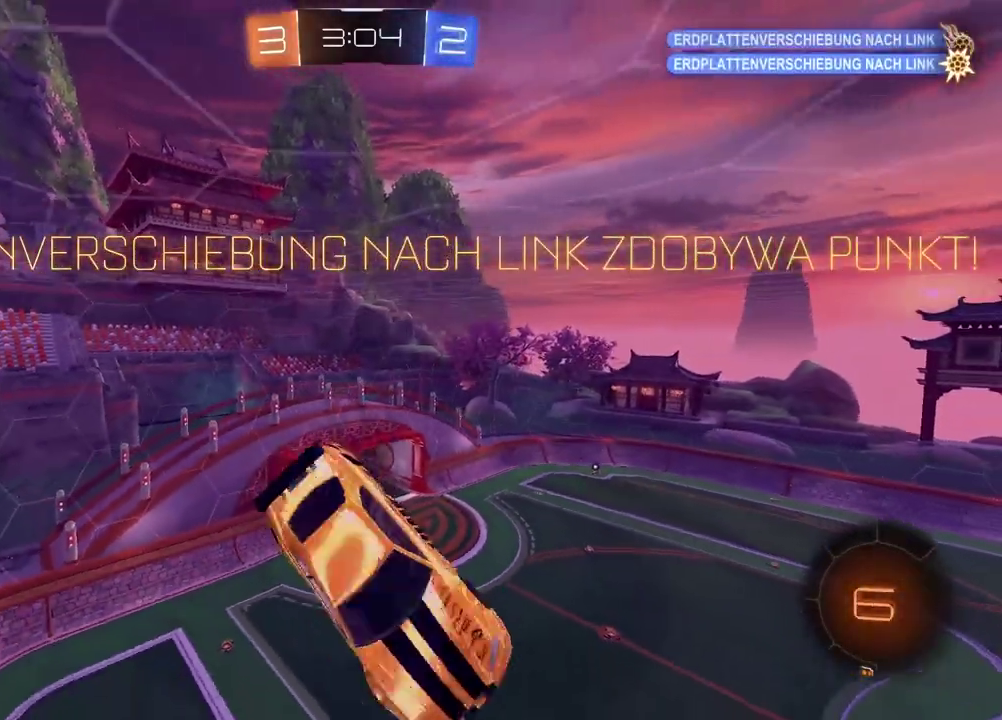
{"buttons": [], "left_stick": "center", "right_stick": "center", "events": [[100, "CROSS", "up"], [117, "L2", "down"], [283, "CROSS", "down"], [283, "L2", "up"], [383, "CROSS", "up"]]}
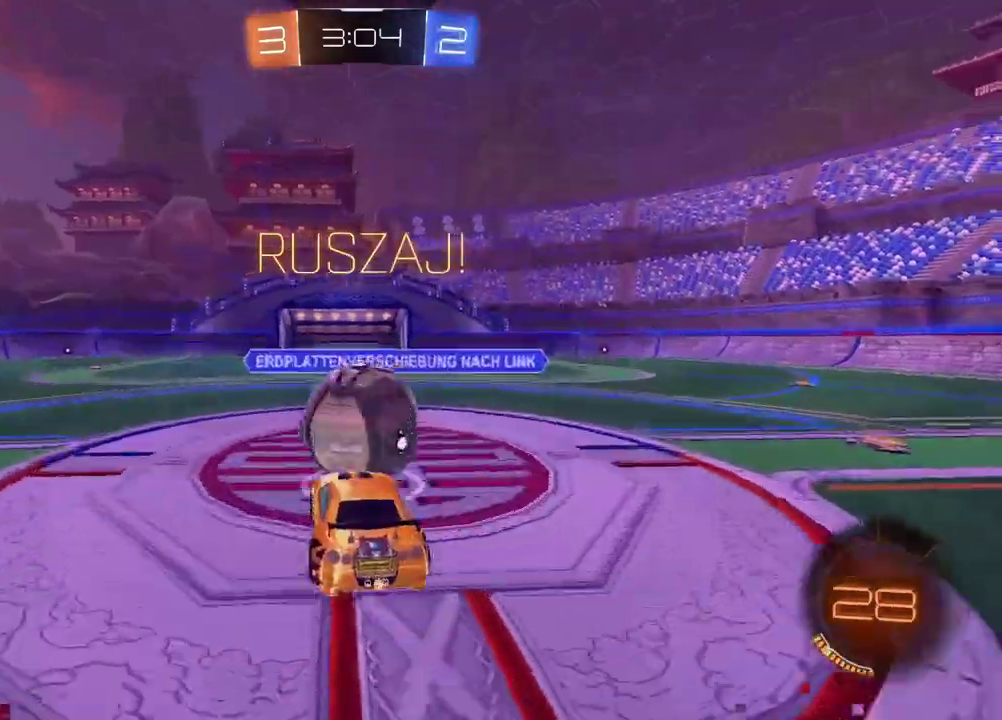
{"buttons": [], "left_stick": "center", "right_stick": "center", "events": [[117, "left_stick", "up"], [133, "CROSS", "down"], [150, "R2", "down"], [200, "left_stick", "center"], [250, "CROSS", "up"], [250, "R2", "up"], [250, "left_stick", "up-left"], [383, "left_stick", "center"]]}
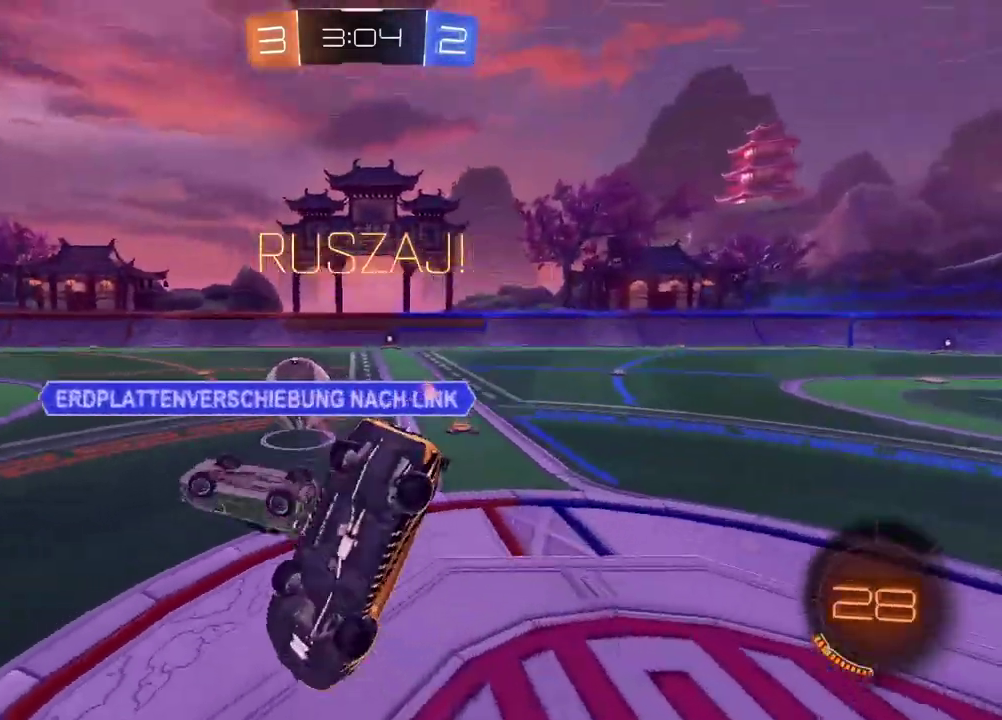
{"buttons": ["R2"], "left_stick": "center", "right_stick": "center", "events": [[150, "left_stick", "left"], [233, "left_stick", "center"], [267, "R2", "down"]]}
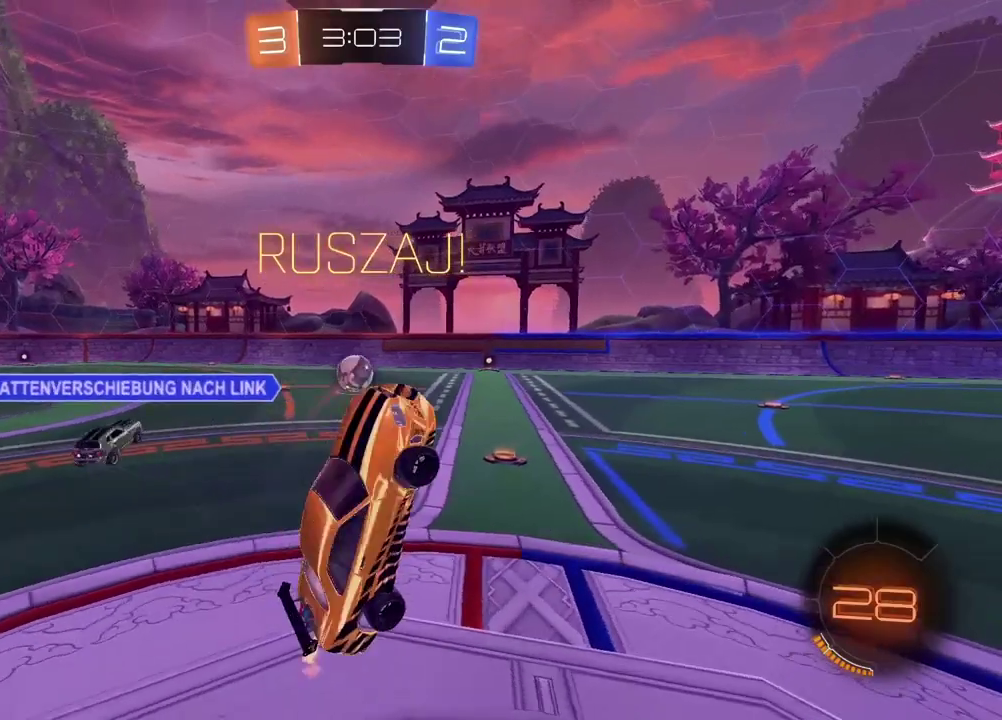
{"buttons": ["R2"], "left_stick": "left", "right_stick": "center", "events": [[483, "left_stick", "left"]]}
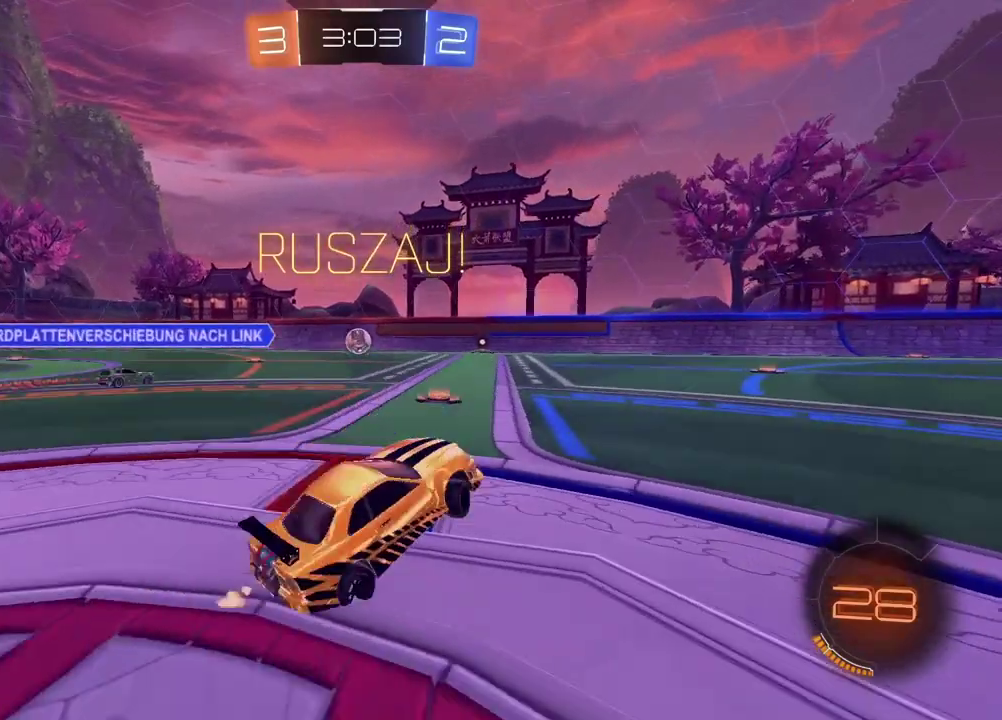
{"buttons": ["R2"], "left_stick": "center", "right_stick": "center", "events": [[350, "left_stick", "center"]]}
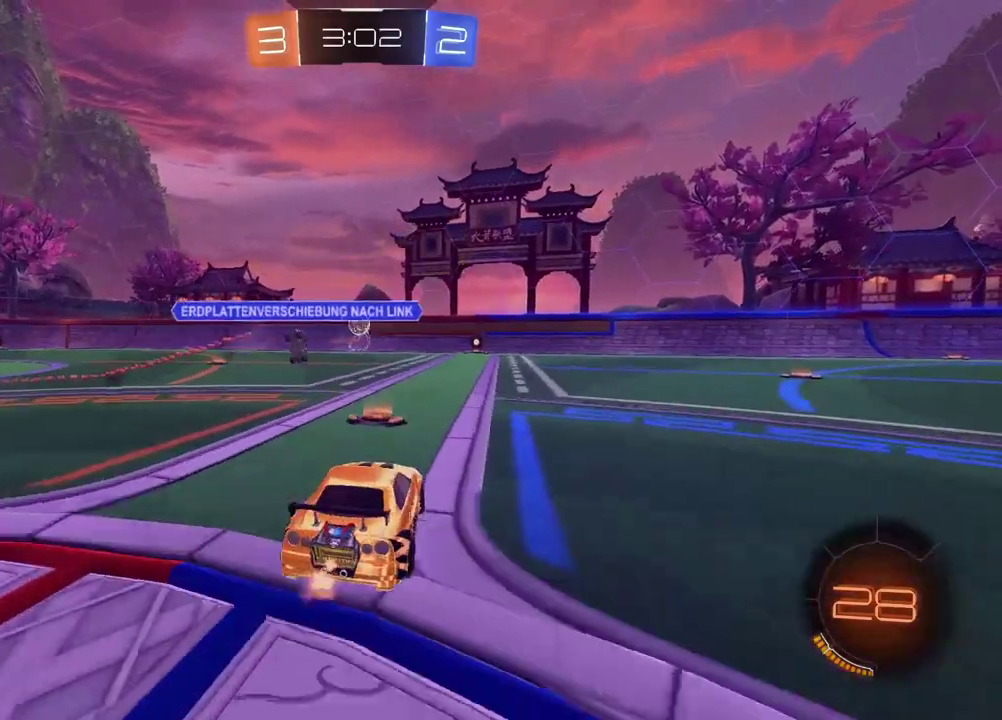
{"buttons": ["R2"], "left_stick": "center", "right_stick": "center", "events": [[83, "left_stick", "left"], [150, "left_stick", "center"], [350, "left_stick", "left"], [467, "left_stick", "center"]]}
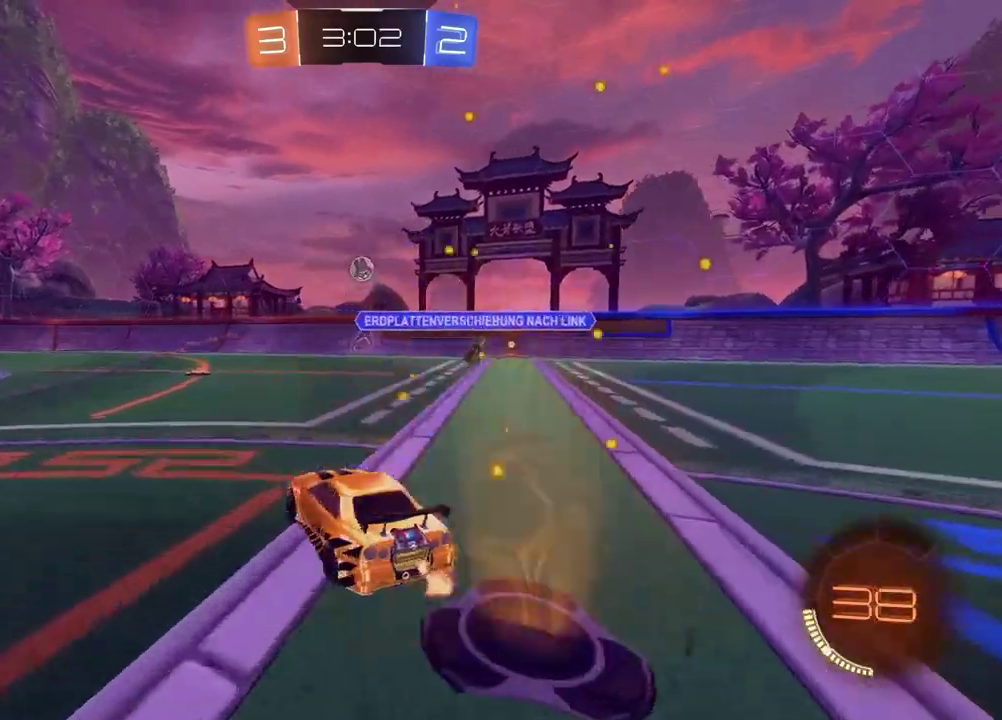
{"buttons": ["CIRCLE", "R2"], "left_stick": "left", "right_stick": "center", "events": [[300, "left_stick", "left"], [367, "left_stick", "center"], [483, "CIRCLE", "down"], [483, "left_stick", "left"]]}
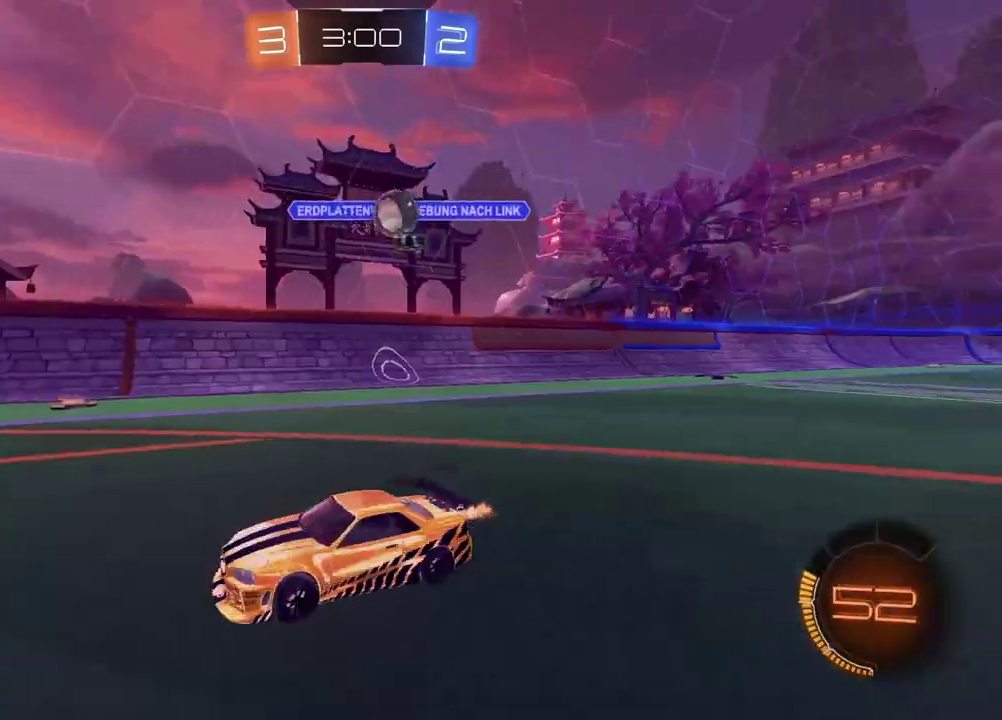
{"buttons": ["CIRCLE", "TRIANGLE", "R2"], "left_stick": "center", "right_stick": "center", "events": [[33, "left_stick", "center"], [100, "TRIANGLE", "down"], [100, "left_stick", "right"], [233, "TRIANGLE", "up"], [300, "left_stick", "center"], [450, "TRIANGLE", "down"]]}
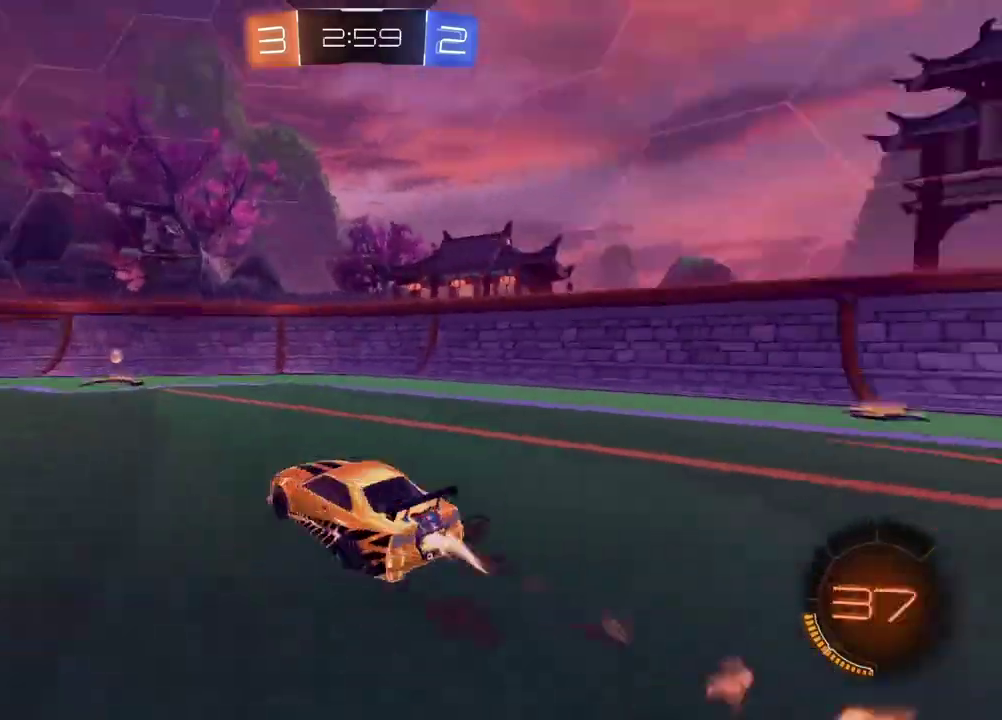
{"buttons": ["CIRCLE", "R2"], "left_stick": "left", "right_stick": "center", "events": [[150, "TRIANGLE", "up"], [350, "left_stick", "left"]]}
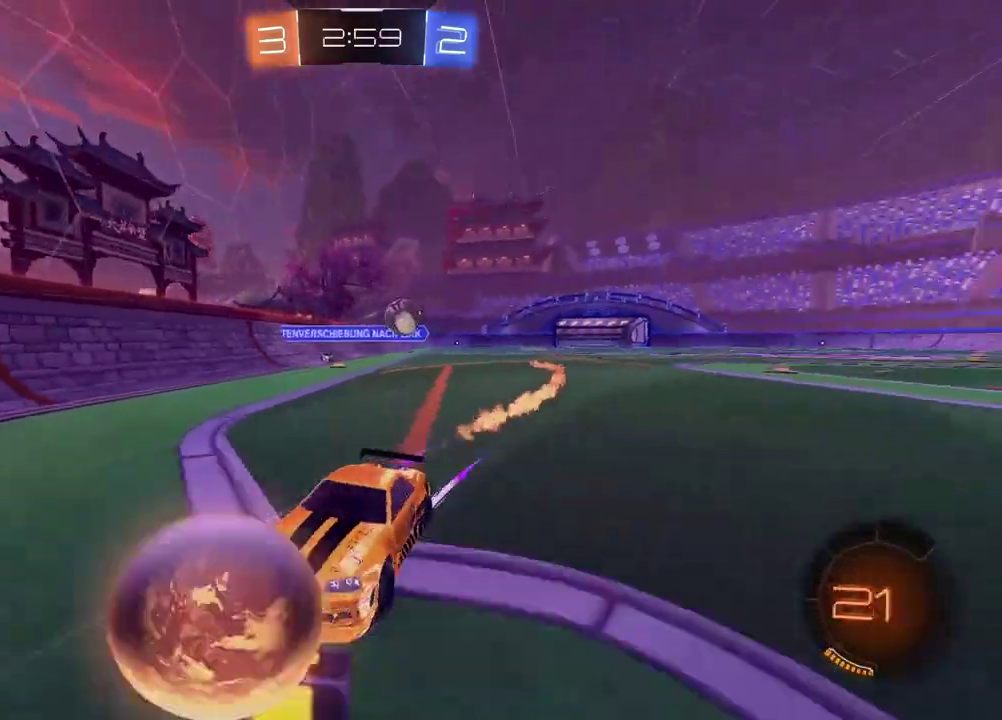
{"buttons": ["CIRCLE", "R2"], "left_stick": "center", "right_stick": "center", "events": [[17, "CIRCLE", "up"], [83, "CIRCLE", "down"], [217, "left_stick", "center"]]}
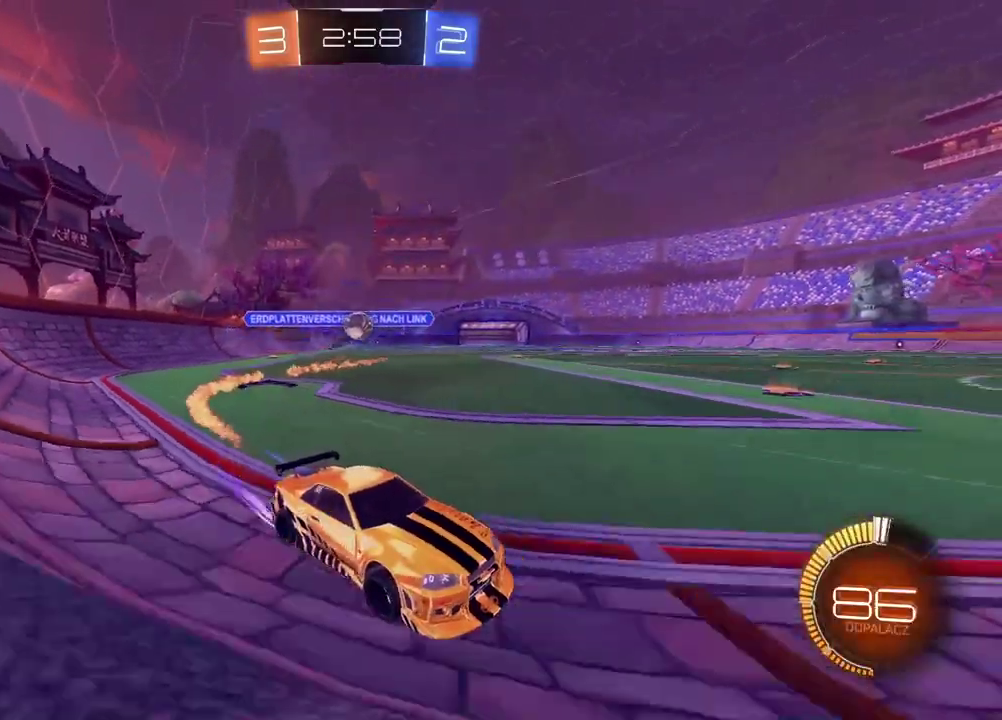
{"buttons": ["CIRCLE", "R2"], "left_stick": "left", "right_stick": "center", "events": [[50, "CIRCLE", "up"], [350, "L2", "down"], [350, "left_stick", "left"], [400, "CIRCLE", "down"], [400, "L2", "up"]]}
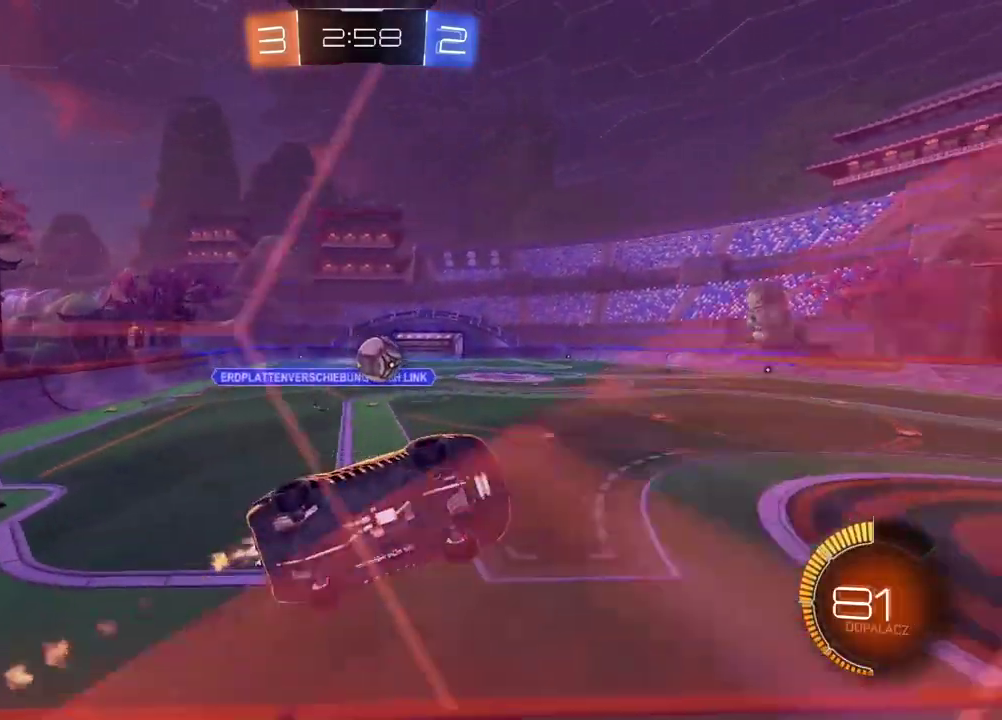
{"buttons": ["CIRCLE", "L2", "R2"], "left_stick": "down-right", "right_stick": "center", "events": [[217, "left_stick", "center"], [267, "left_stick", "down-left"], [317, "CROSS", "down"], [317, "L2", "down"], [367, "left_stick", "down"], [500, "CROSS", "up"], [500, "left_stick", "down-right"]]}
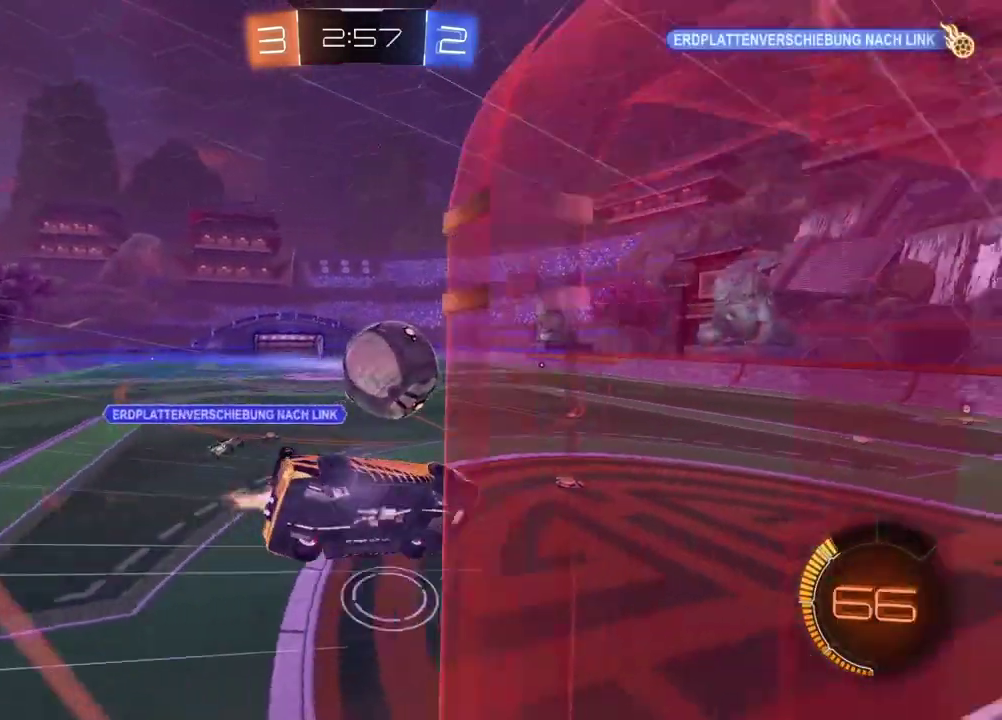
{"buttons": [], "left_stick": "center", "right_stick": "center", "events": [[33, "left_stick", "right"], [67, "CROSS", "down"], [383, "CROSS", "up"], [417, "CIRCLE", "up"], [483, "R2", "up"], [483, "left_stick", "center"], [500, "L2", "up"]]}